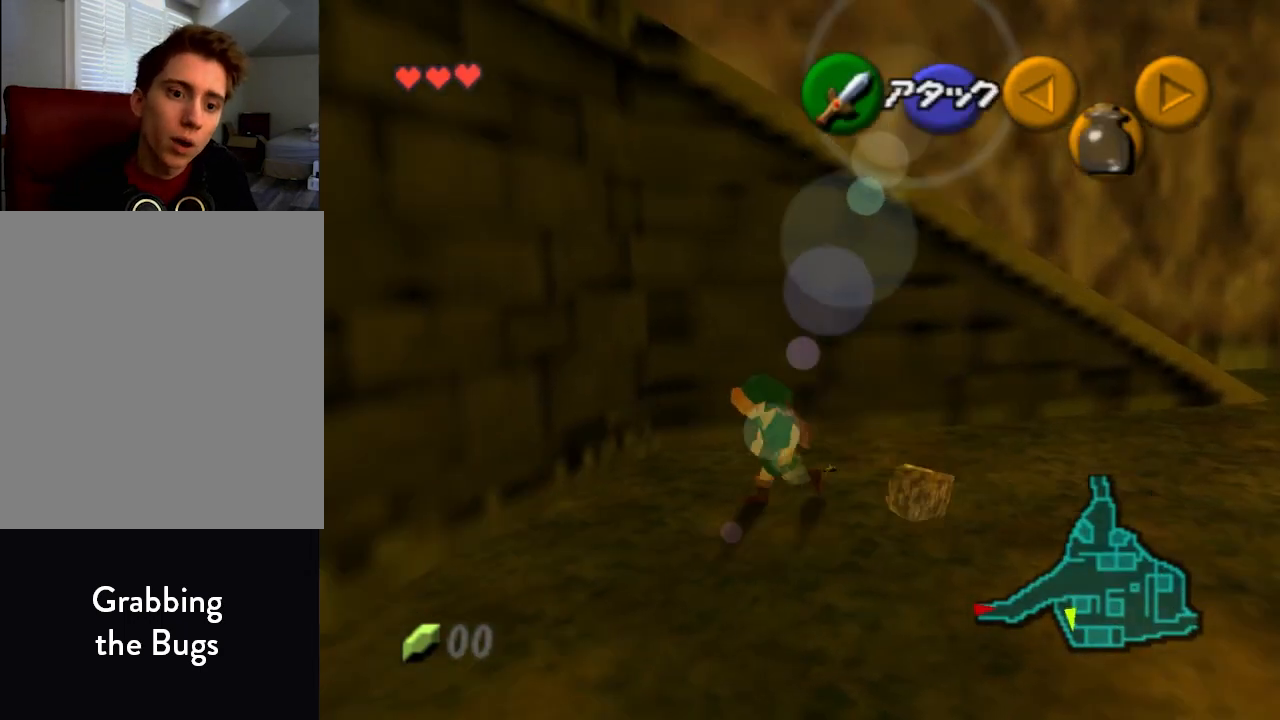
Gameplay with a controller (Nintendo layout); each line is a JSON object with the inputs held at the frame after it. "events" lists button and stick changes between this image and that frame as [ms after this image, input, new state], when the widget could be followed in between. Not read: L1 L3 R1 R3 START.
{"buttons": [], "left_stick": "center", "events": [[33, "C_DOWN", "down"], [100, "C_DOWN", "up"], [167, "C_DOWN", "down"], [233, "C_DOWN", "up"], [267, "left_stick", "center"]]}
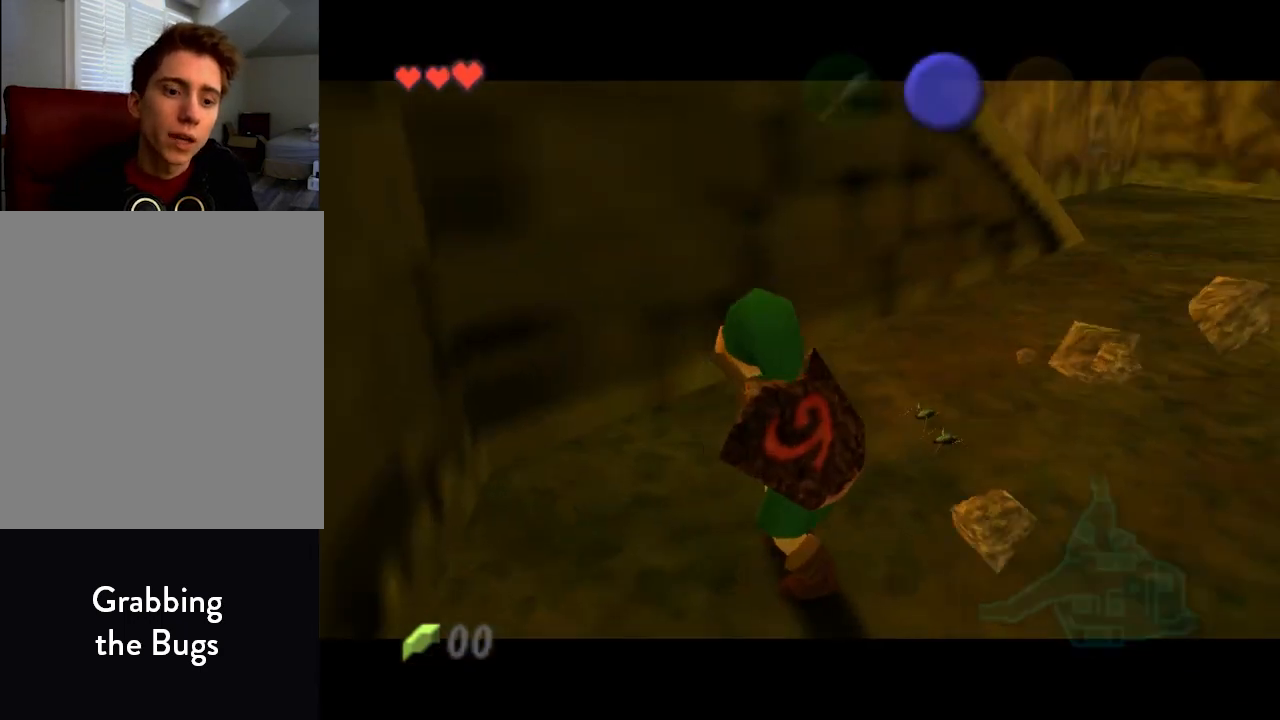
{"buttons": [], "left_stick": "center", "events": []}
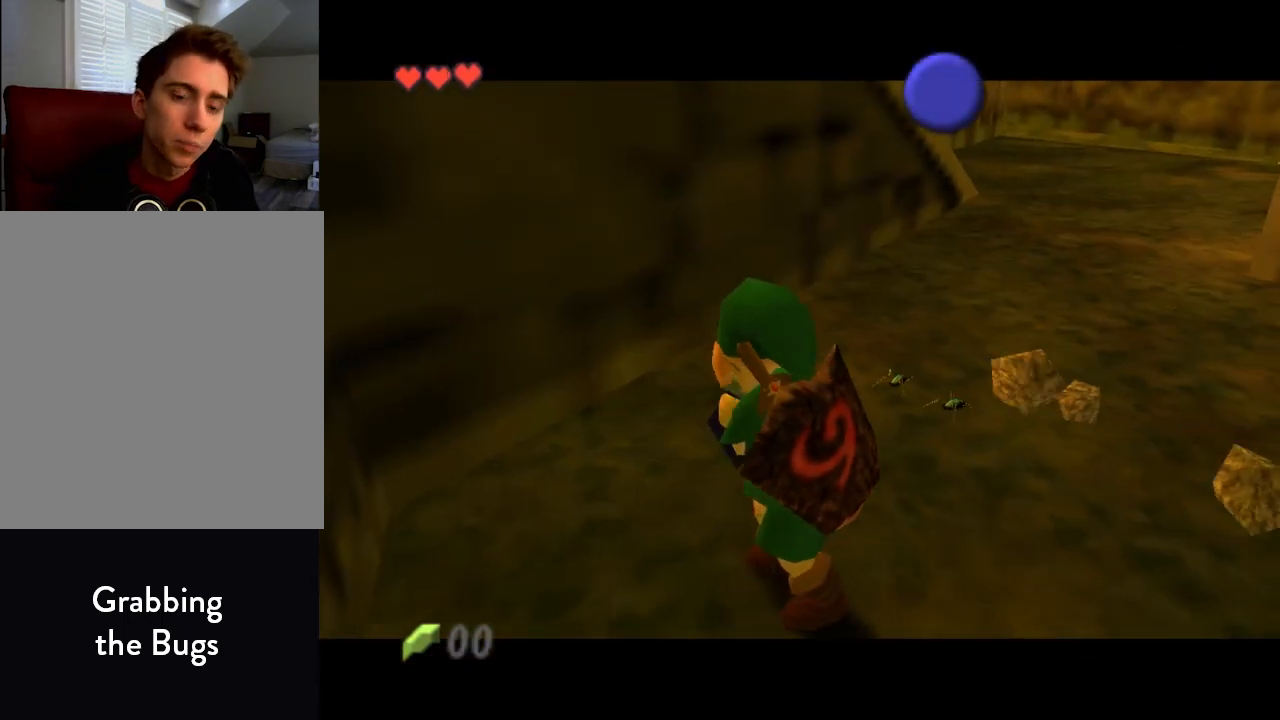
{"buttons": [], "left_stick": "center", "events": [[133, "B", "down"], [200, "B", "up"], [300, "B", "down"], [367, "B", "up"], [400, "B", "down"], [433, "A", "down"], [500, "A", "up"], [500, "B", "up"]]}
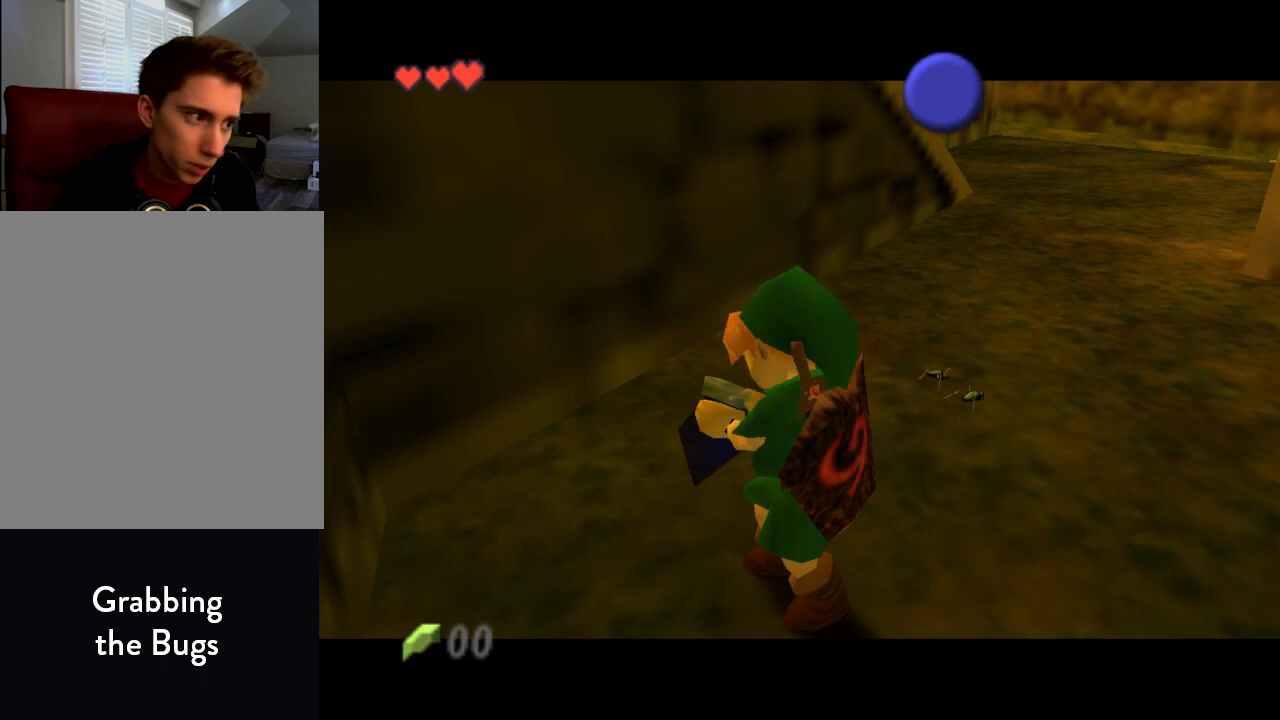
{"buttons": [], "left_stick": "center", "events": [[67, "B", "down"], [100, "B", "up"], [200, "A", "down"], [200, "B", "down"], [233, "A", "up"], [233, "B", "up"], [300, "B", "down"], [367, "B", "up"]]}
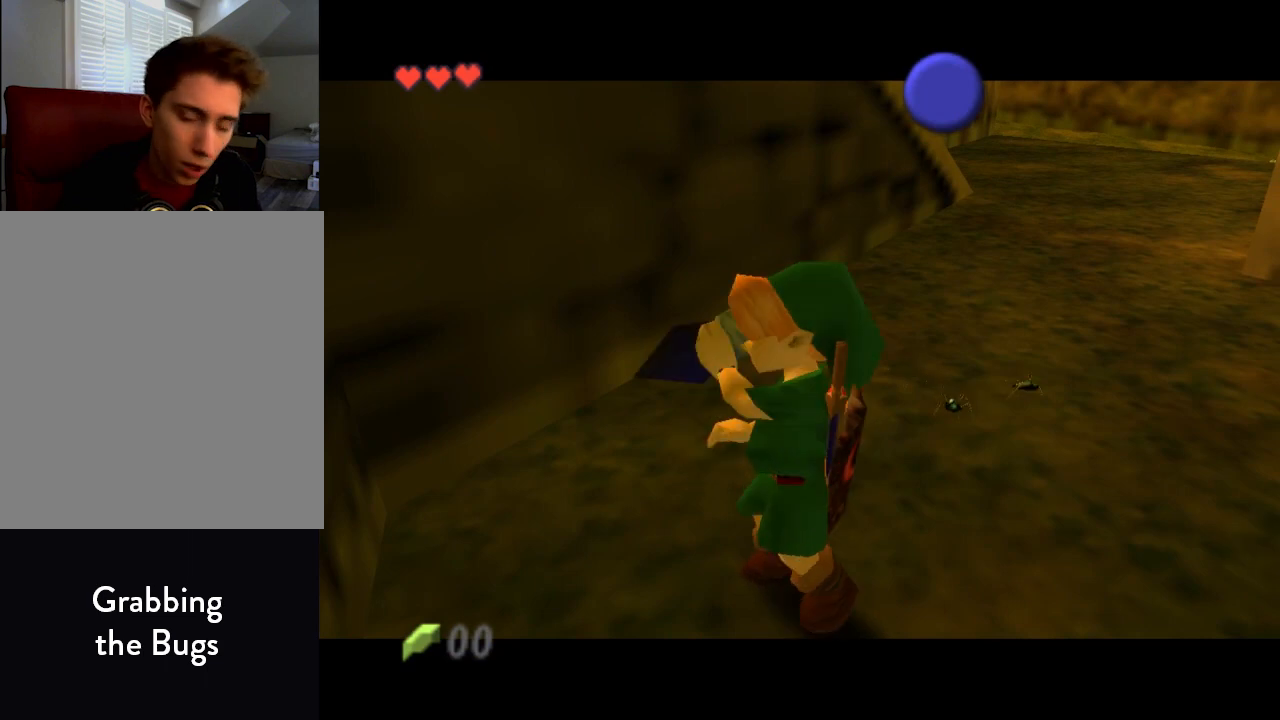
{"buttons": [], "left_stick": "center", "events": [[67, "B", "down"], [100, "B", "up"], [167, "B", "down"], [200, "A", "down"], [233, "A", "up"], [233, "B", "up"], [300, "A", "down"], [300, "B", "down"], [333, "A", "up"], [333, "B", "up"], [400, "A", "down"], [400, "B", "down"], [467, "A", "up"], [467, "B", "up"]]}
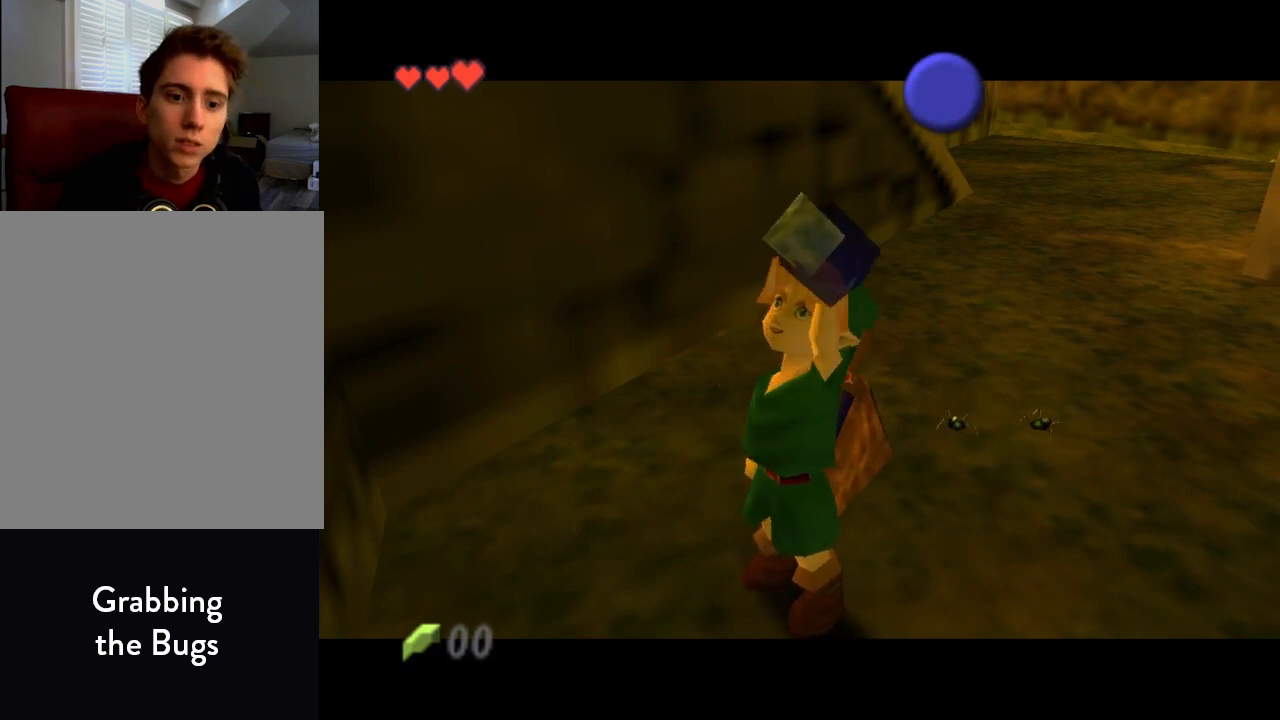
{"buttons": [], "left_stick": "center", "events": [[33, "A", "down"], [33, "B", "down"], [67, "A", "up"], [100, "B", "up"], [167, "B", "down"], [200, "B", "up"], [300, "B", "down"], [333, "B", "up"], [400, "B", "down"], [433, "B", "up"]]}
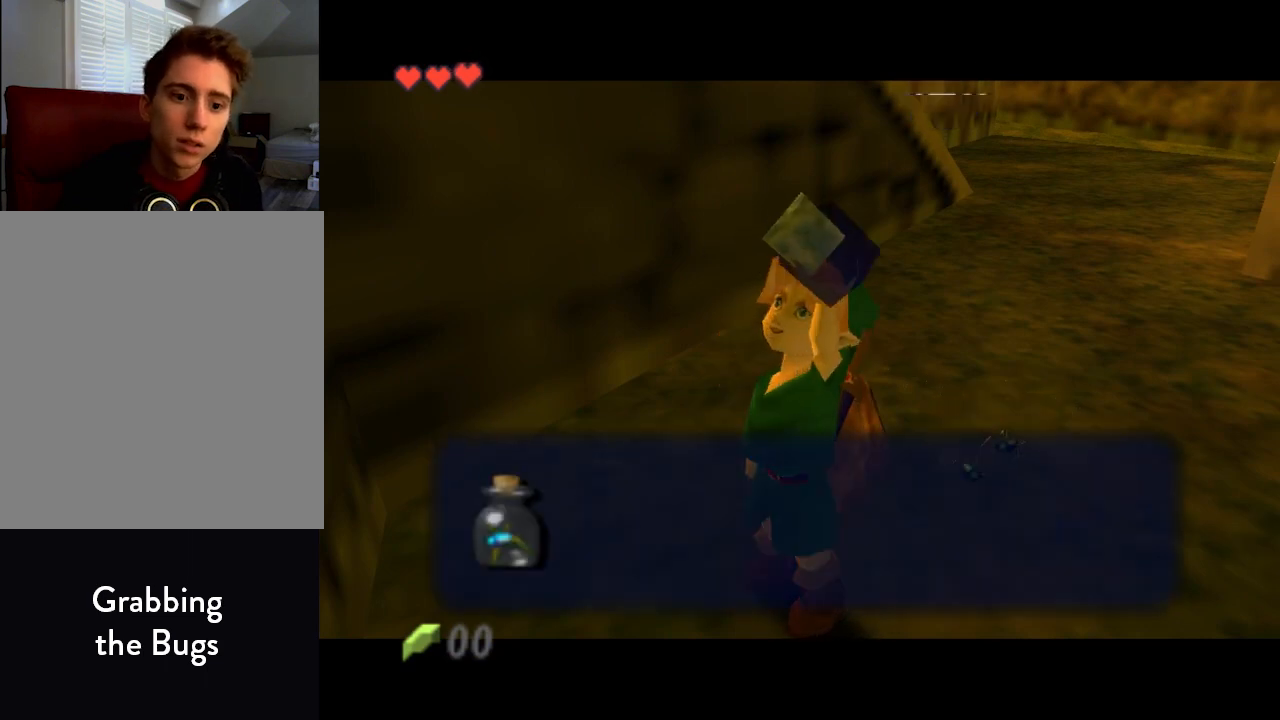
{"buttons": ["A", "B"], "left_stick": "center", "events": [[33, "B", "down"], [100, "B", "up"], [167, "B", "down"], [200, "B", "up"], [267, "B", "down"], [300, "B", "up"], [367, "A", "down"], [367, "B", "down"], [400, "A", "up"], [433, "B", "up"], [500, "A", "down"], [500, "B", "down"]]}
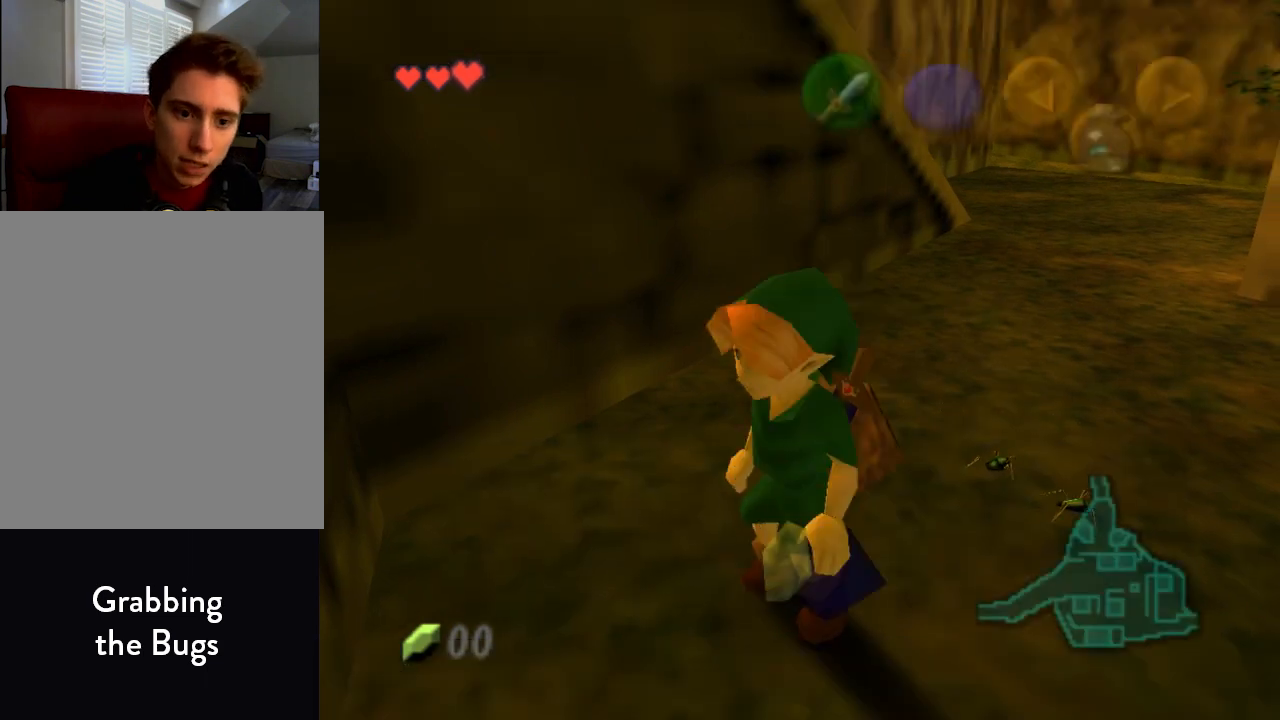
{"buttons": [], "left_stick": "center", "events": [[33, "A", "up"], [33, "B", "up"]]}
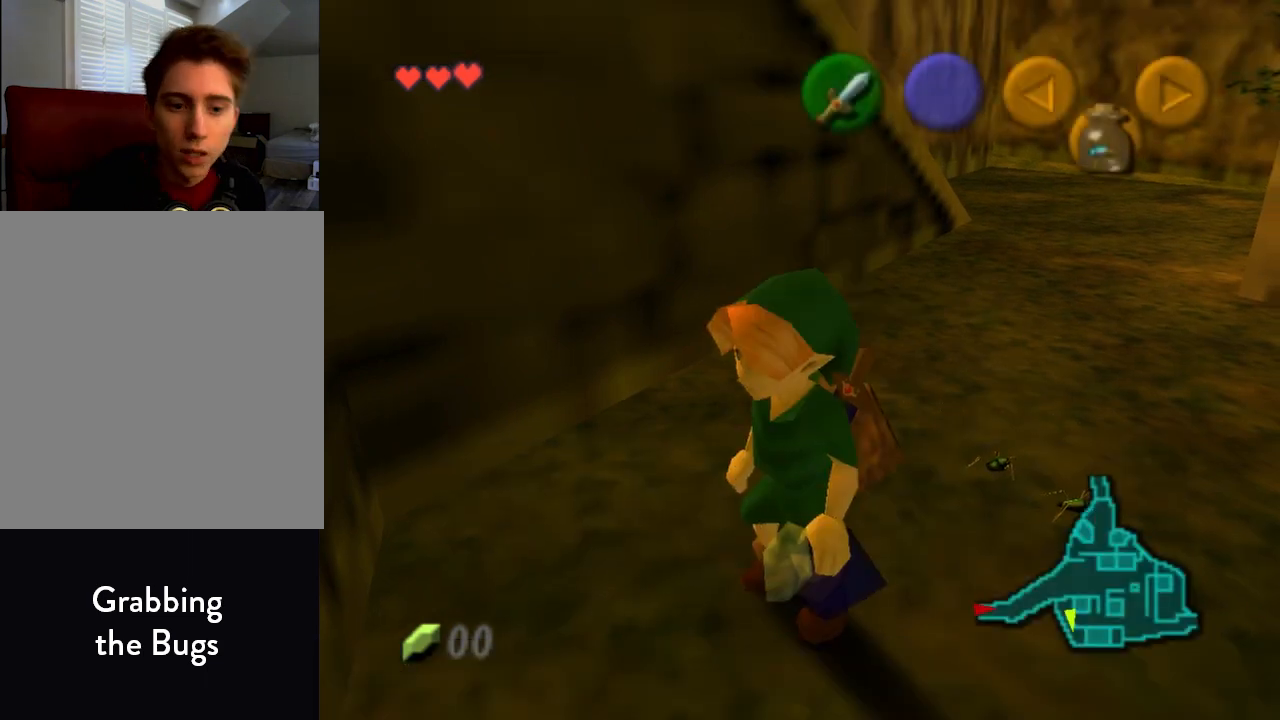
{"buttons": [], "left_stick": "center", "events": []}
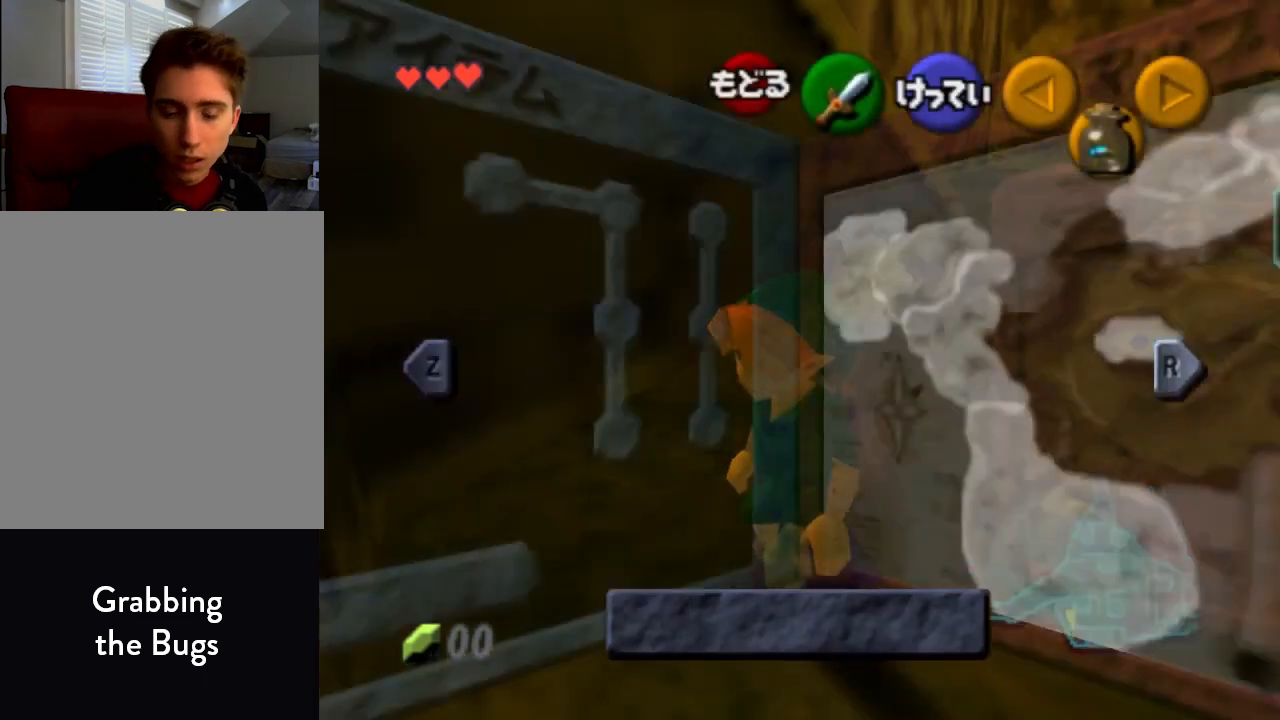
{"buttons": [], "left_stick": "center", "events": [[367, "B", "down"], [467, "B", "up"]]}
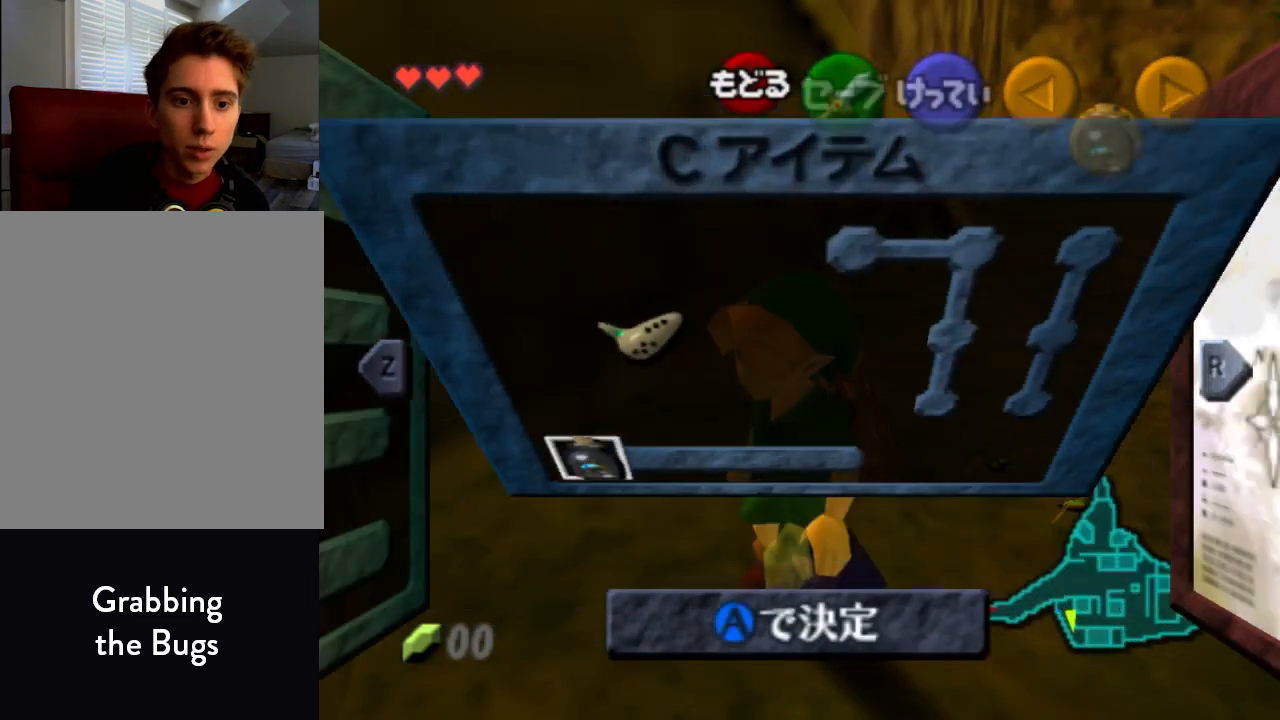
{"buttons": [], "left_stick": "center", "events": [[267, "A", "down"], [333, "A", "up"], [433, "A", "down"], [500, "A", "up"]]}
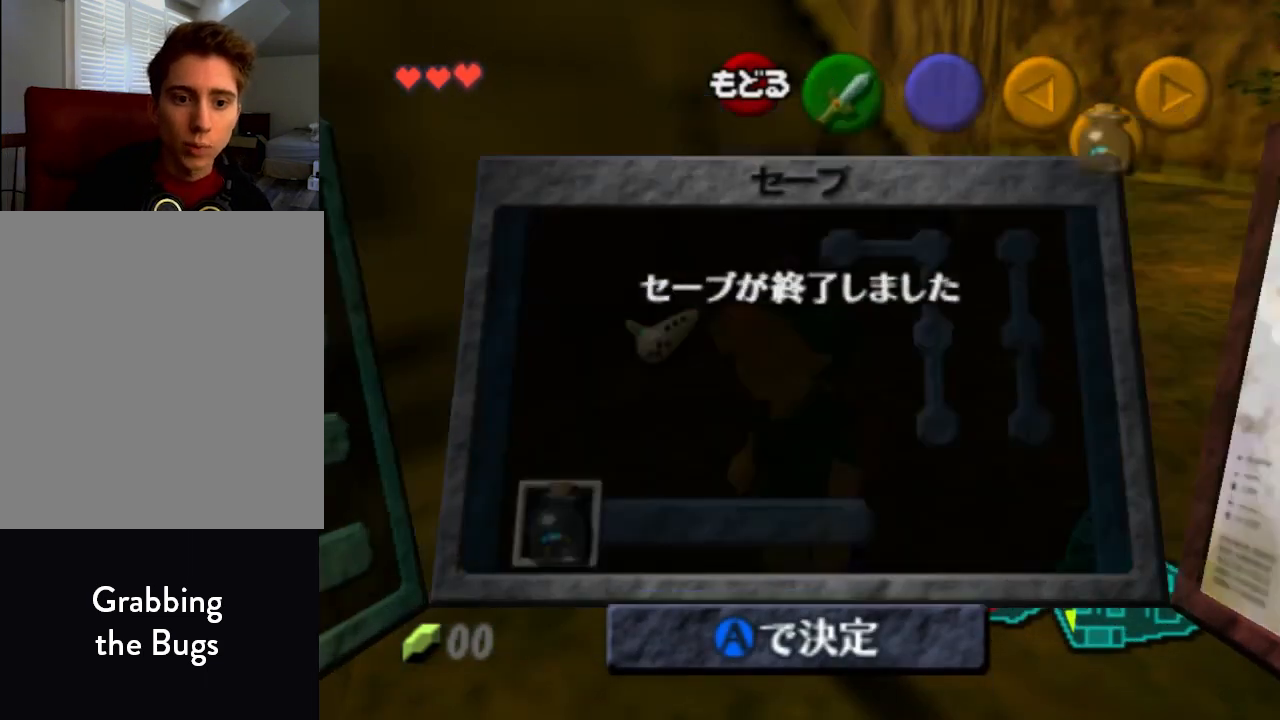
{"buttons": [], "left_stick": "center", "events": [[67, "A", "down"], [133, "A", "up"]]}
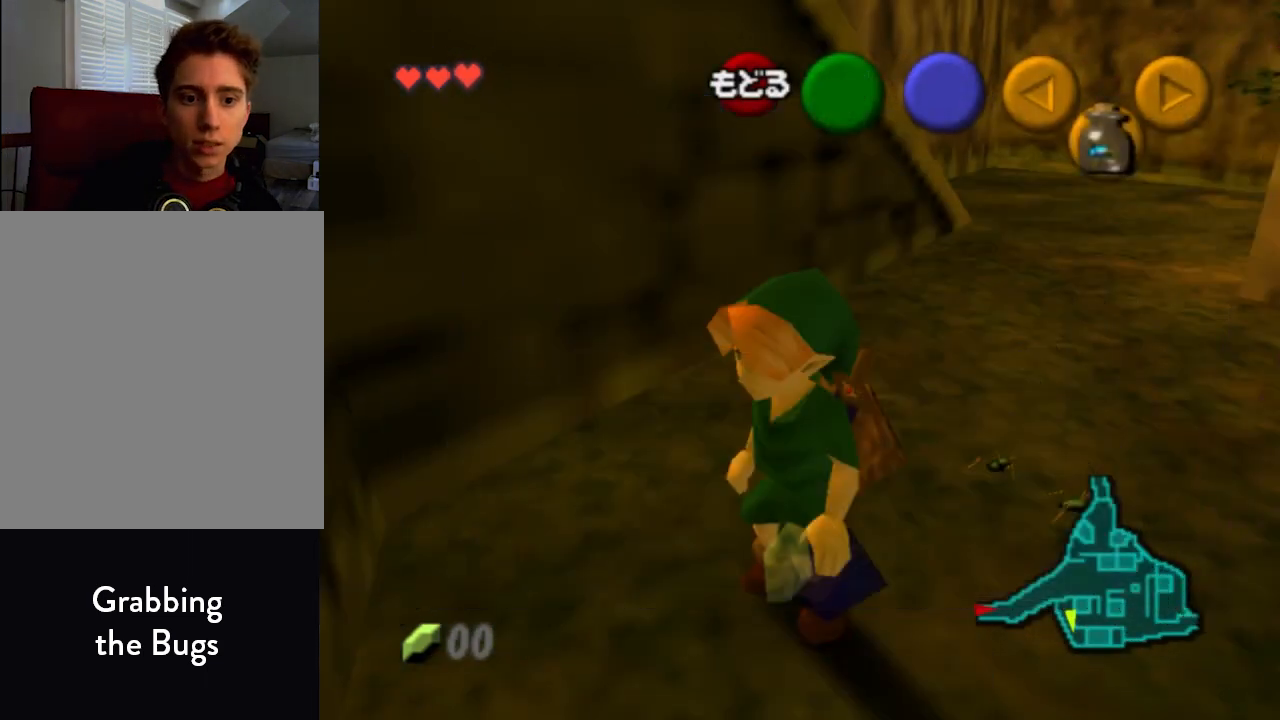
{"buttons": [], "left_stick": "center", "events": []}
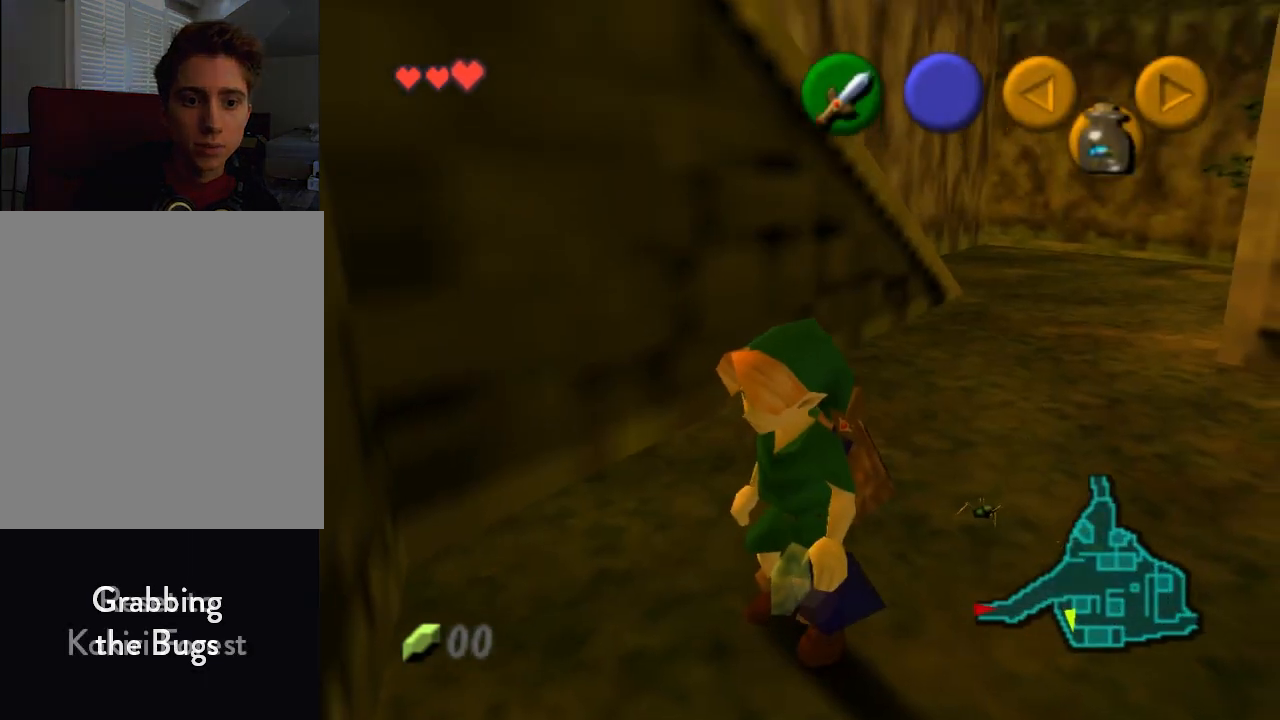
{"buttons": [], "left_stick": "center", "events": []}
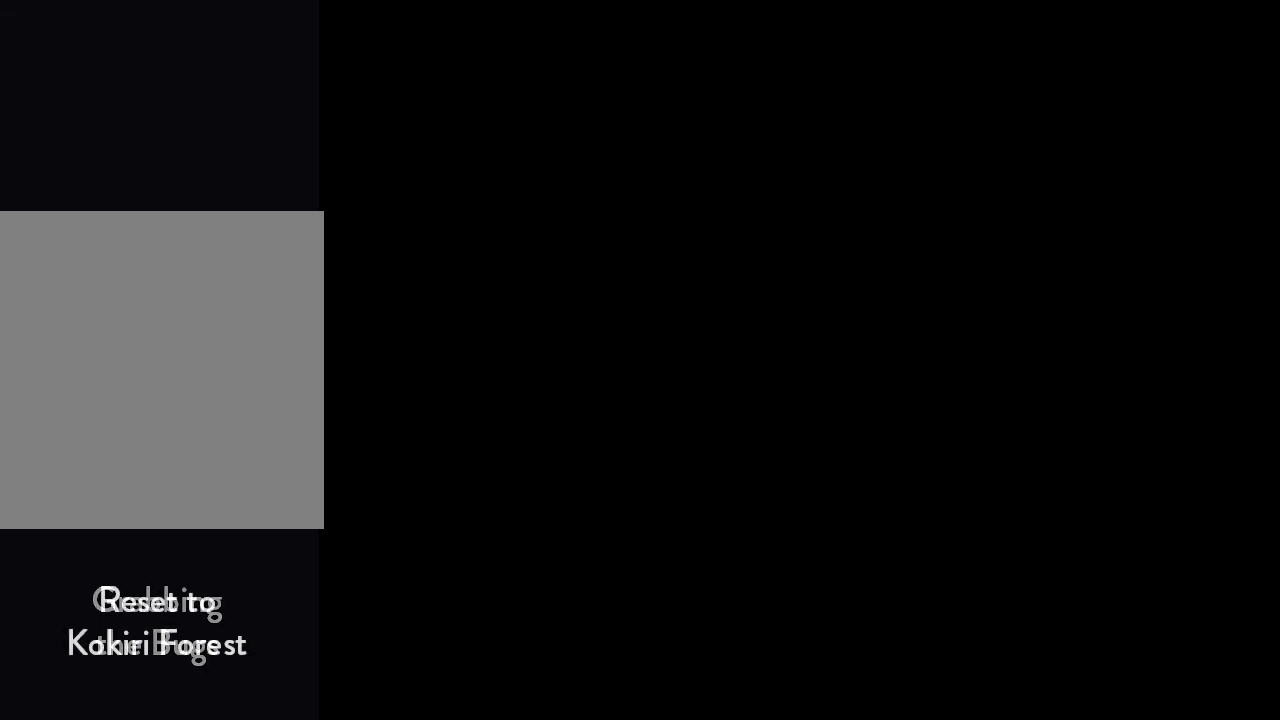
{"buttons": [], "left_stick": "center", "events": []}
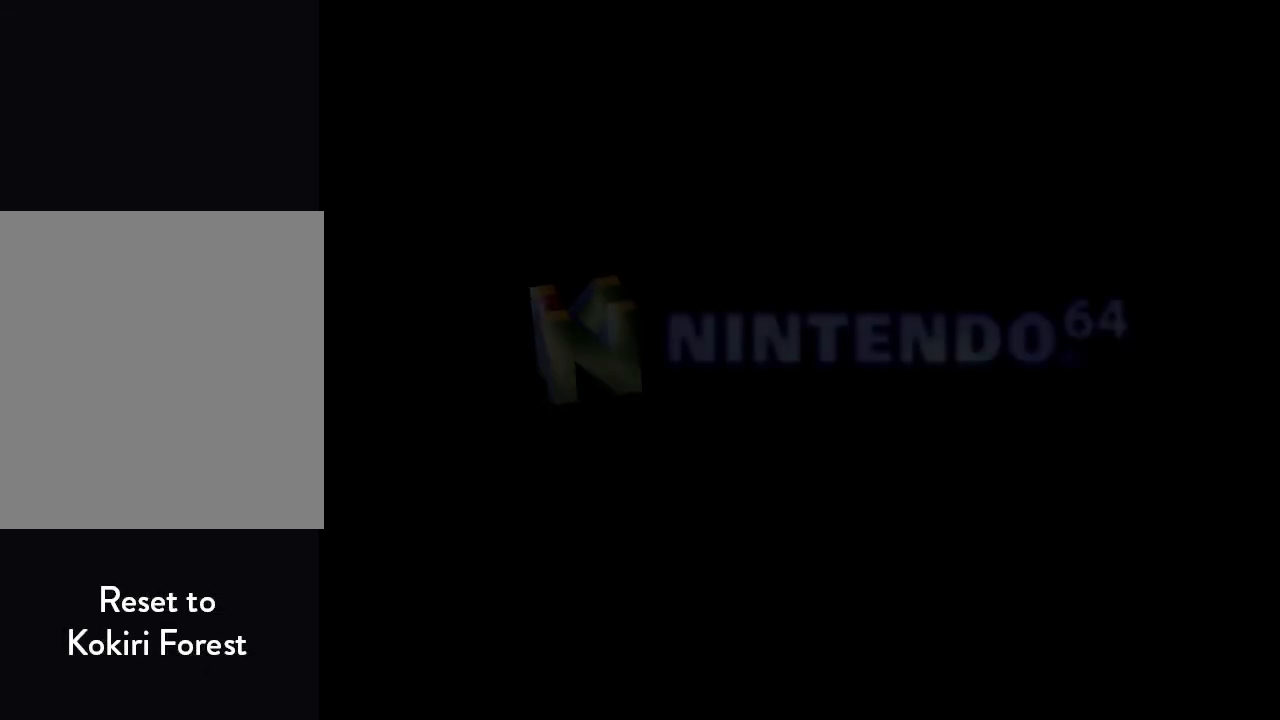
{"buttons": [], "left_stick": "center", "events": []}
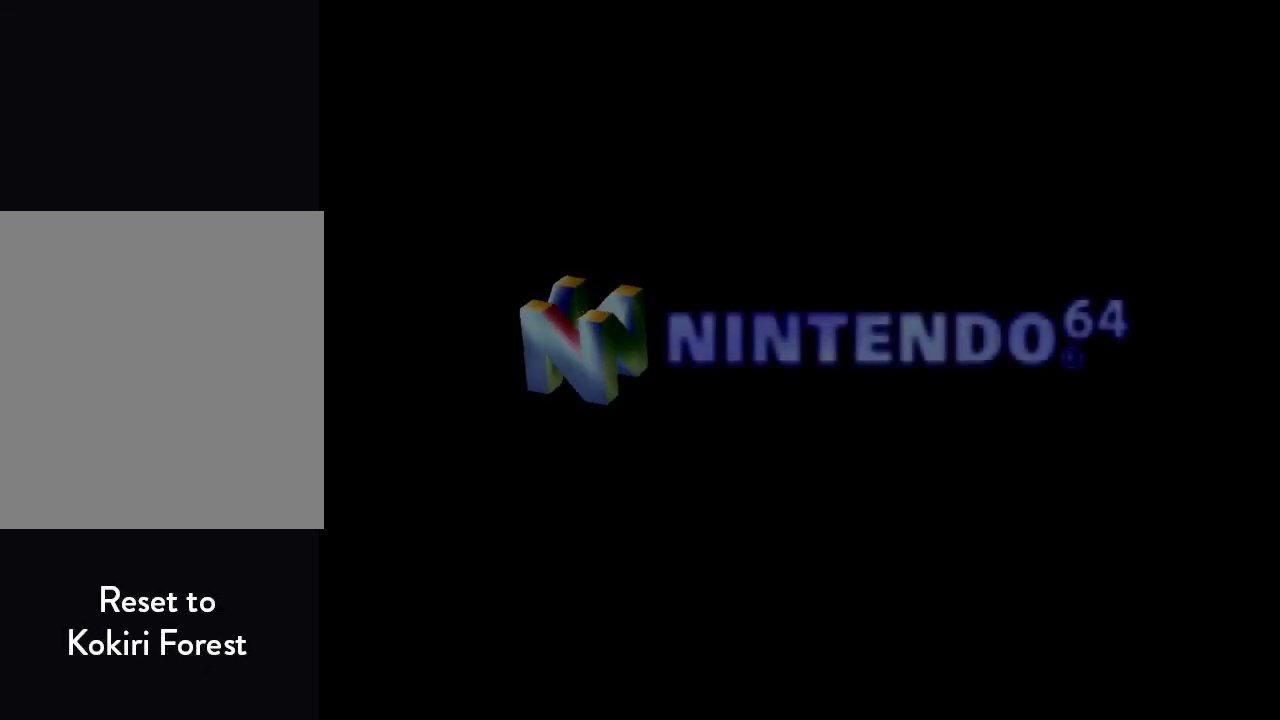
{"buttons": [], "left_stick": "center", "events": []}
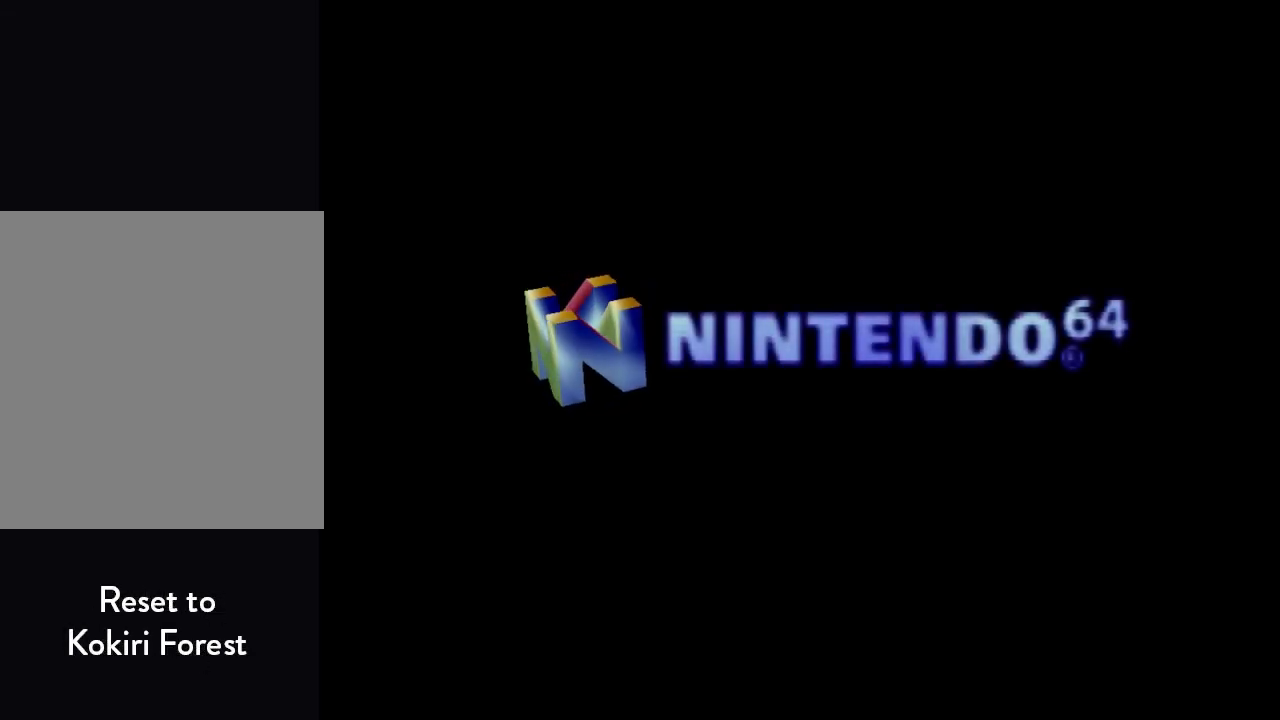
{"buttons": ["A"], "left_stick": "center", "events": [[233, "A", "down"], [367, "A", "up"], [433, "A", "down"]]}
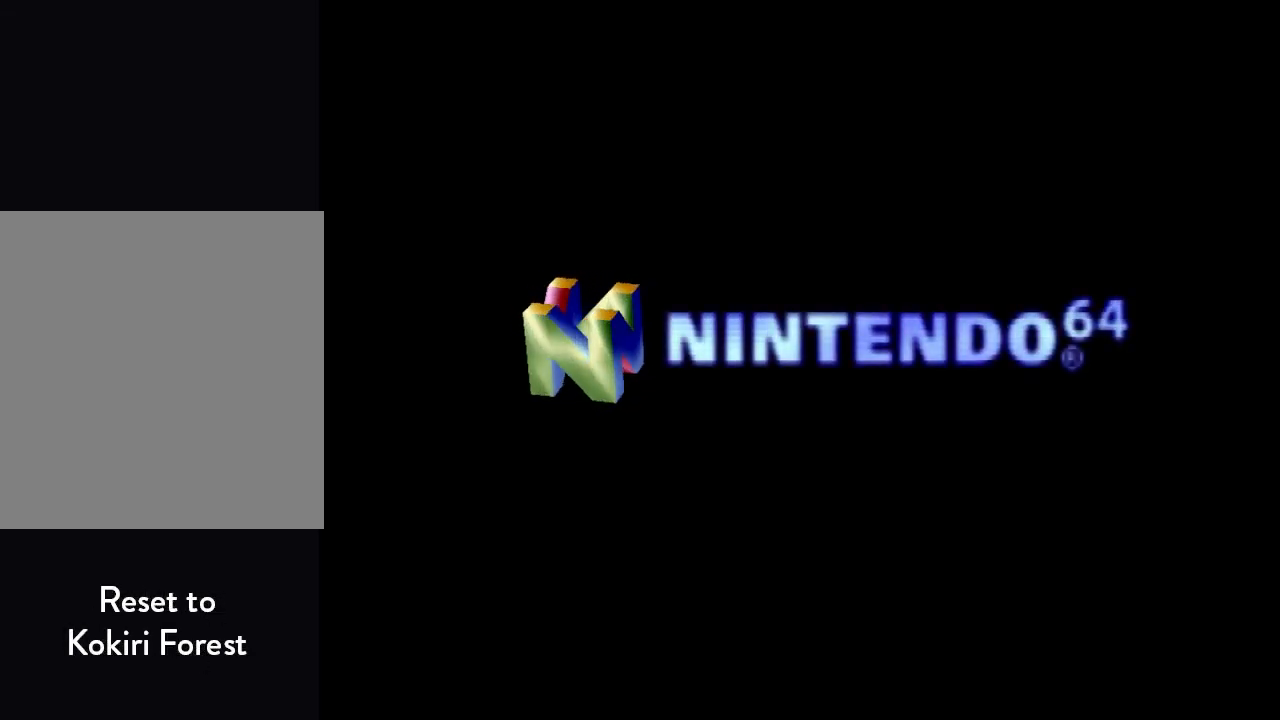
{"buttons": [], "left_stick": "center", "events": [[33, "A", "up"], [100, "A", "down"], [167, "A", "up"], [267, "A", "down"], [333, "A", "up"]]}
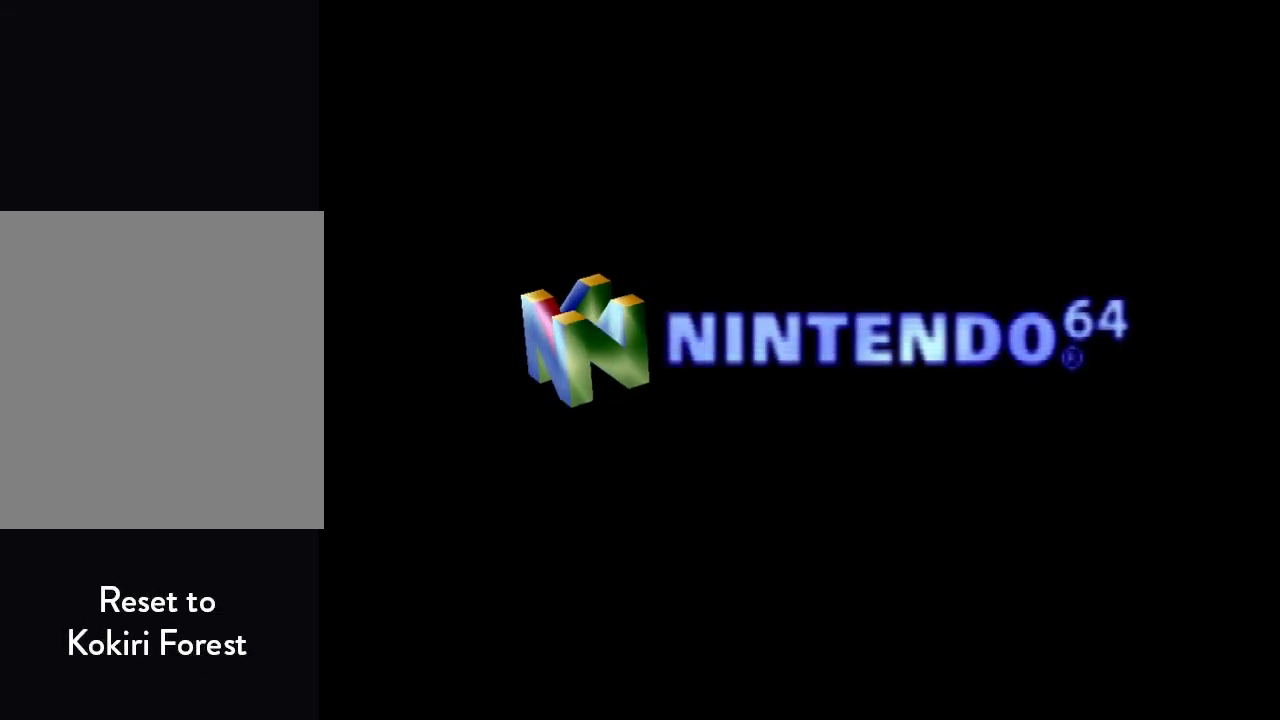
{"buttons": [], "left_stick": "center", "events": [[200, "A", "down"], [267, "A", "up"], [367, "A", "down"], [433, "A", "up"]]}
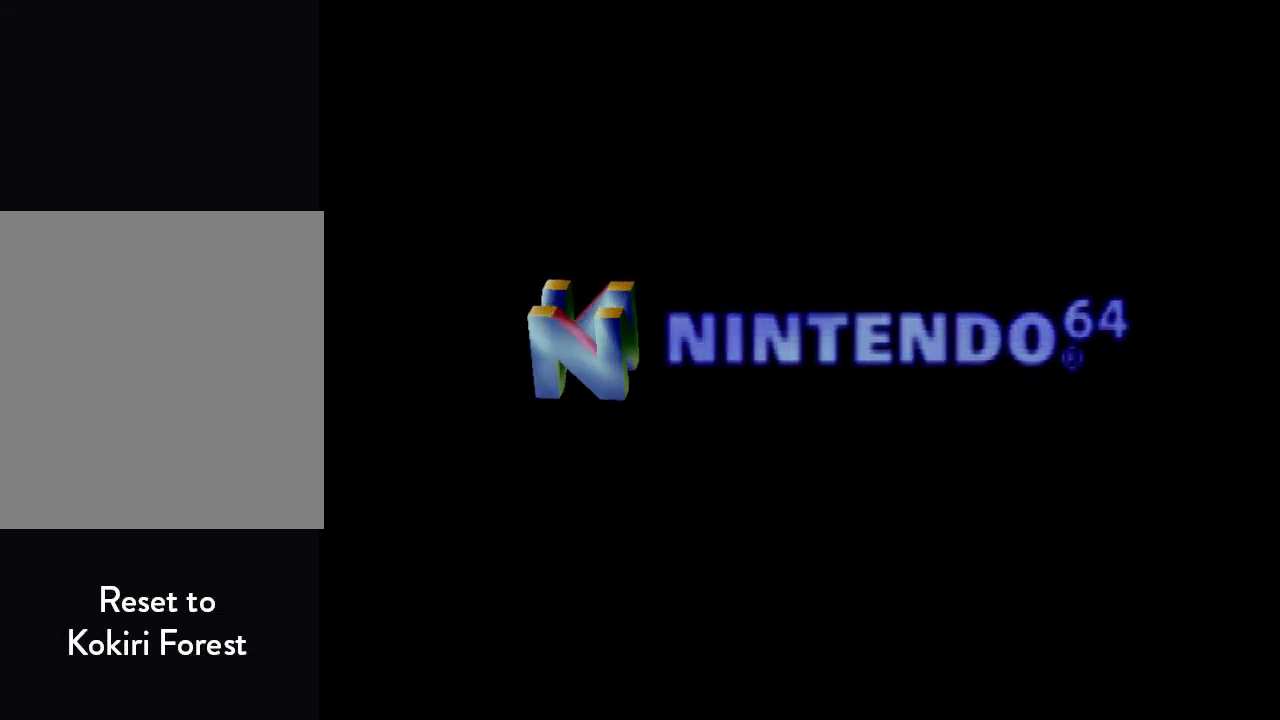
{"buttons": [], "left_stick": "center", "events": [[33, "A", "down"], [100, "A", "up"], [200, "A", "down"], [267, "A", "up"]]}
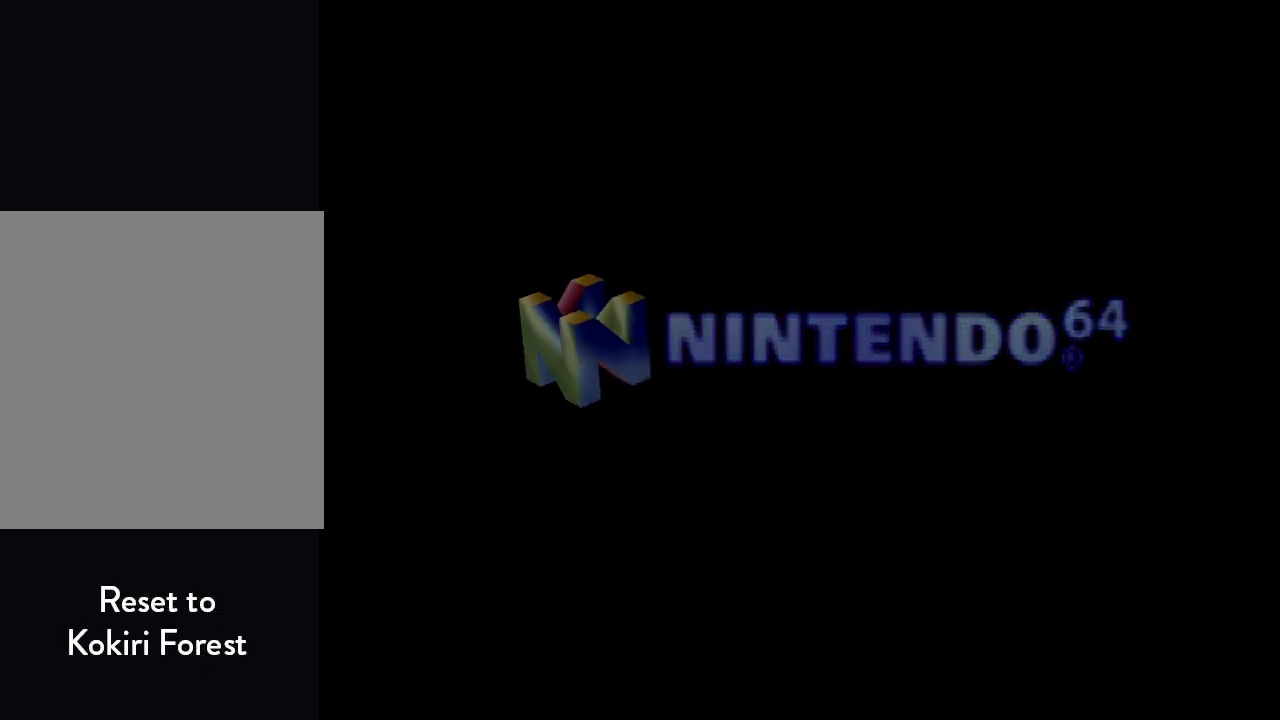
{"buttons": ["A"], "left_stick": "center", "events": [[33, "A", "down"], [133, "A", "up"], [233, "A", "down"], [300, "A", "up"], [400, "A", "down"]]}
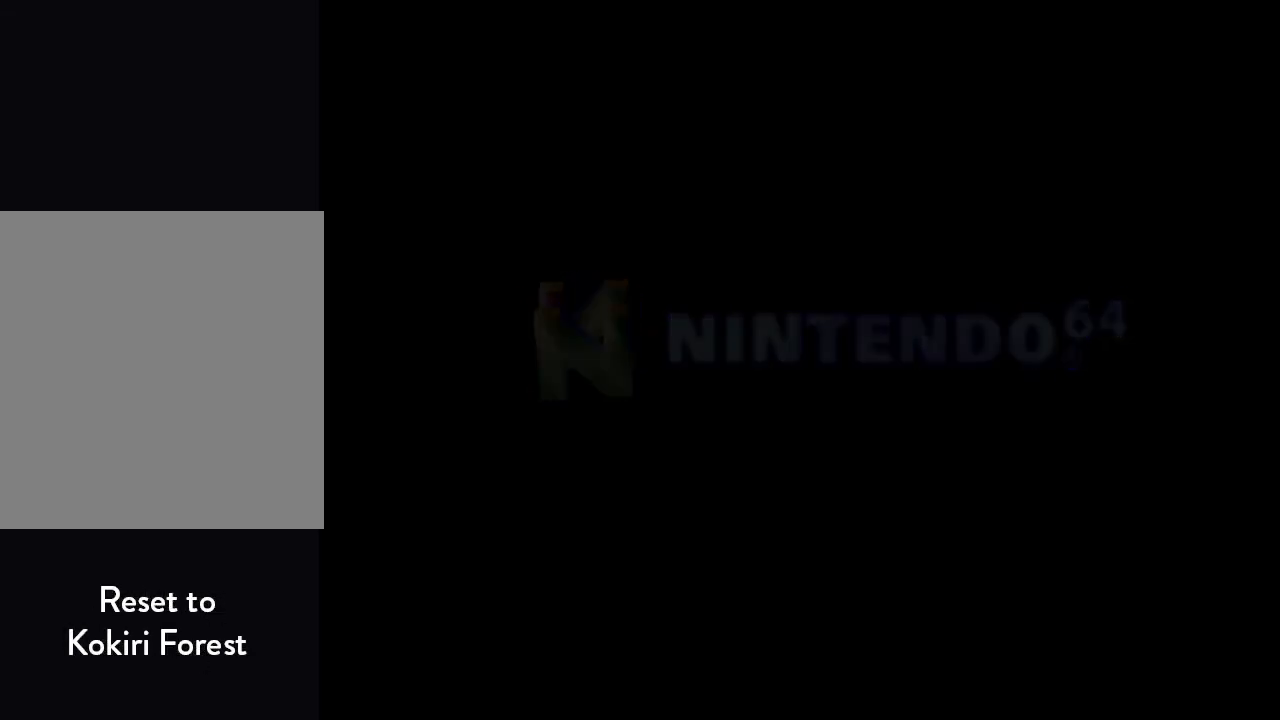
{"buttons": ["A"], "left_stick": "center", "events": [[33, "A", "up"], [100, "A", "down"], [133, "A", "up"], [267, "A", "down"], [367, "A", "up"], [467, "A", "down"]]}
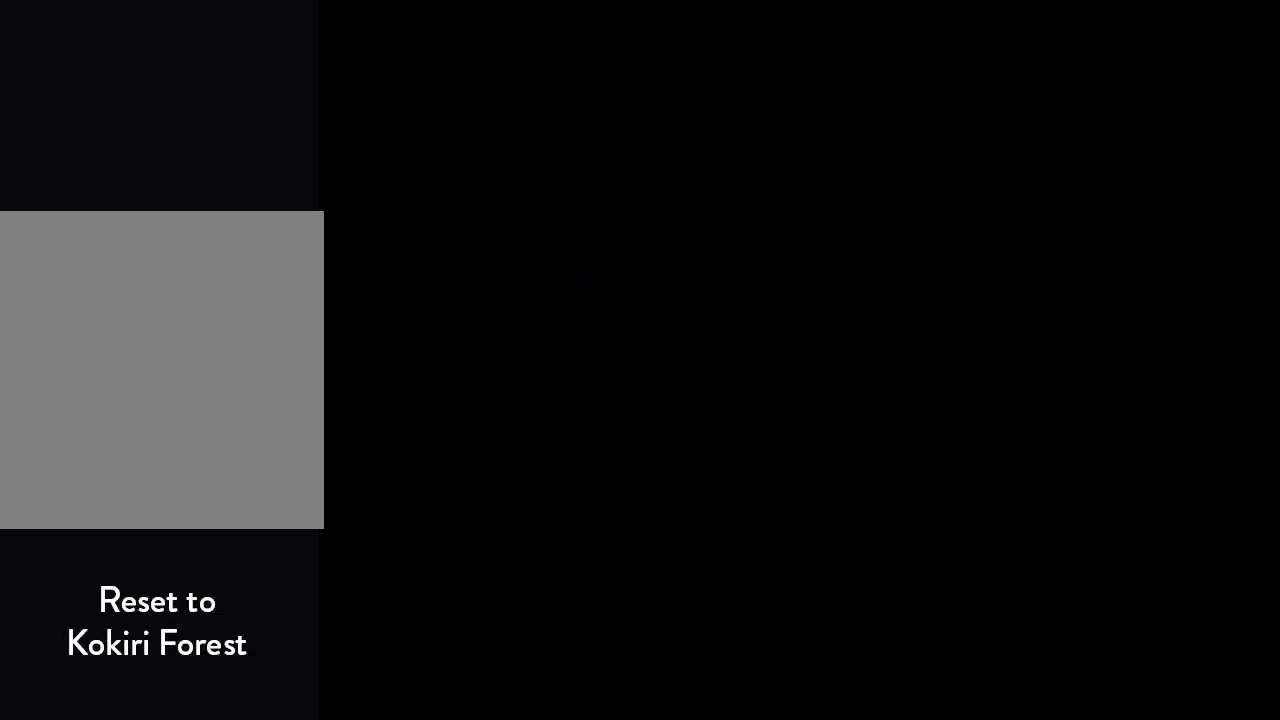
{"buttons": ["A"], "left_stick": "center", "events": [[33, "A", "up"], [100, "A", "down"], [200, "A", "up"], [333, "A", "down"], [400, "A", "up"], [500, "A", "down"]]}
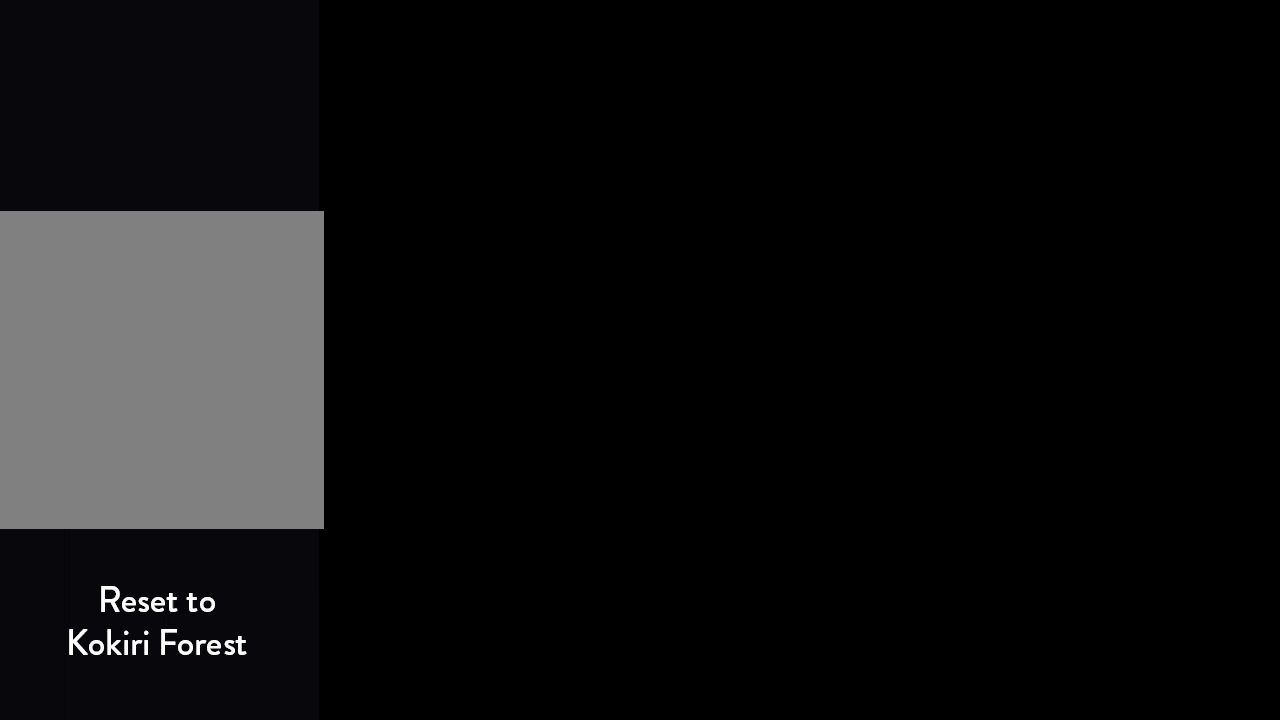
{"buttons": ["A"], "left_stick": "center", "events": [[33, "A", "up"], [133, "A", "down"], [200, "A", "up"], [333, "A", "down"], [400, "A", "up"], [500, "A", "down"]]}
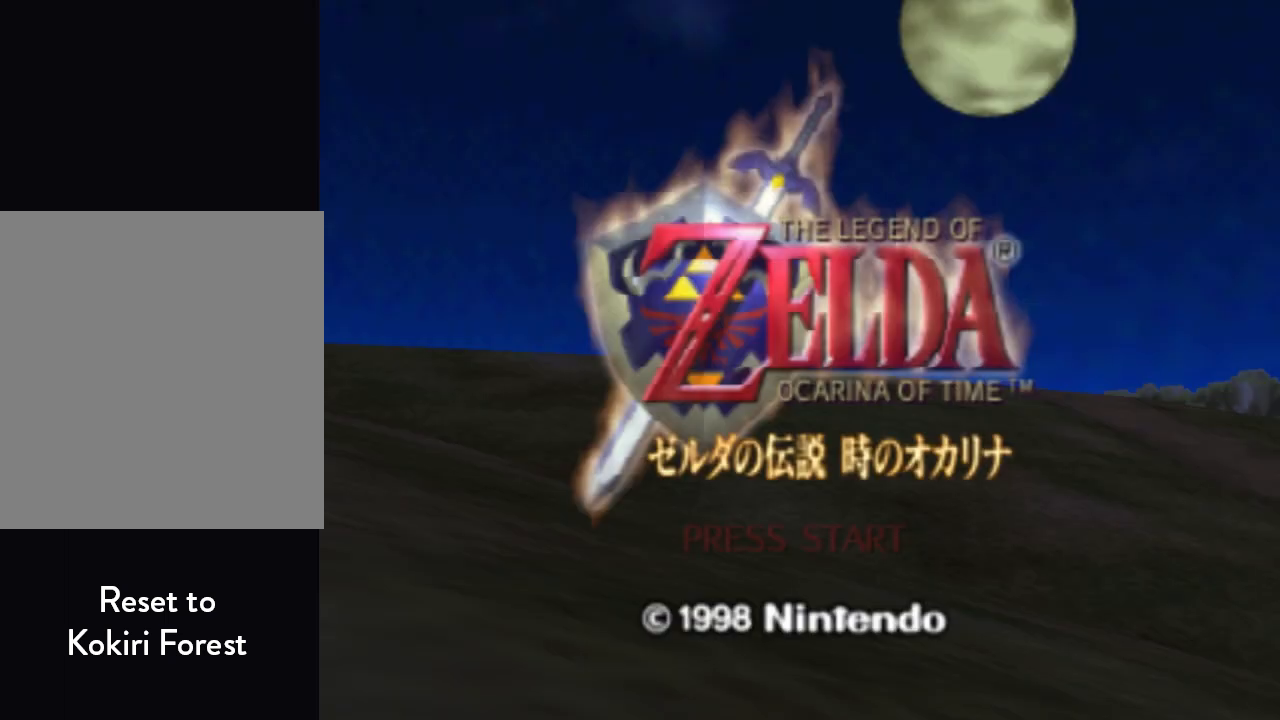
{"buttons": [], "left_stick": "center", "events": [[67, "A", "up"], [167, "A", "down"], [267, "A", "up"], [367, "A", "down"], [467, "A", "up"]]}
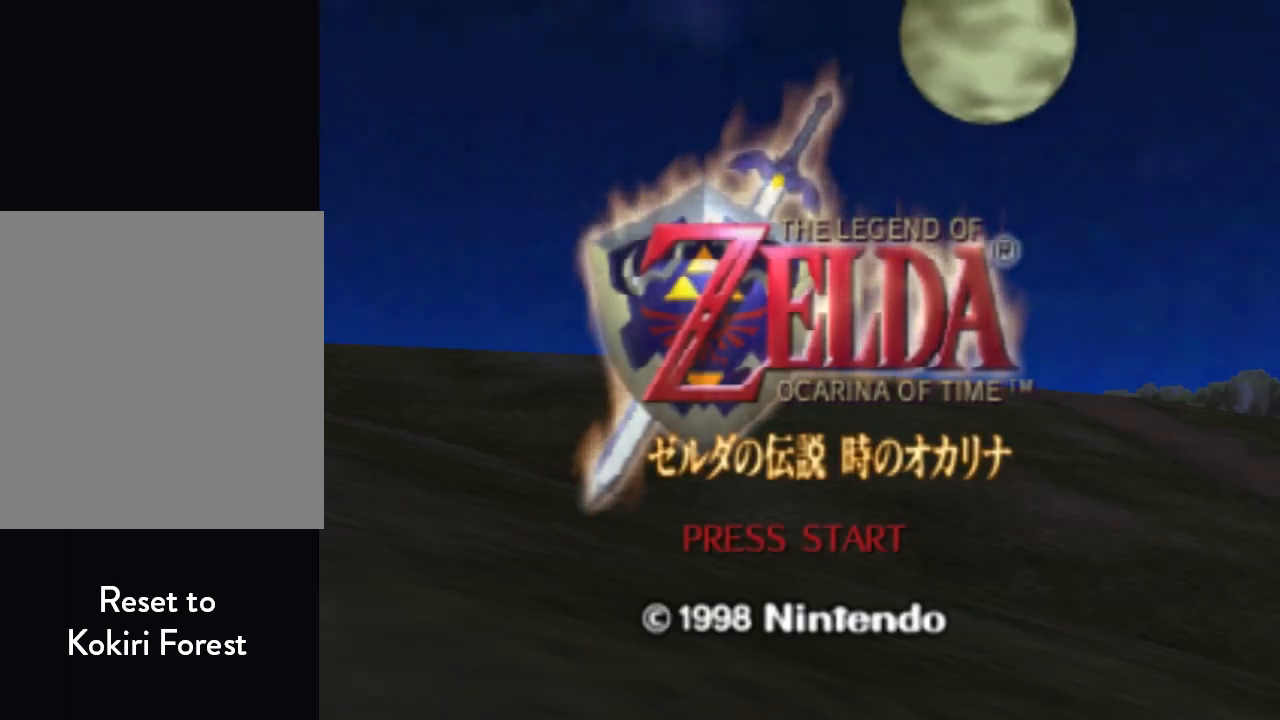
{"buttons": [], "left_stick": "center", "events": [[67, "A", "down"], [100, "A", "up"], [233, "A", "down"], [300, "A", "up"], [433, "A", "down"], [500, "A", "up"]]}
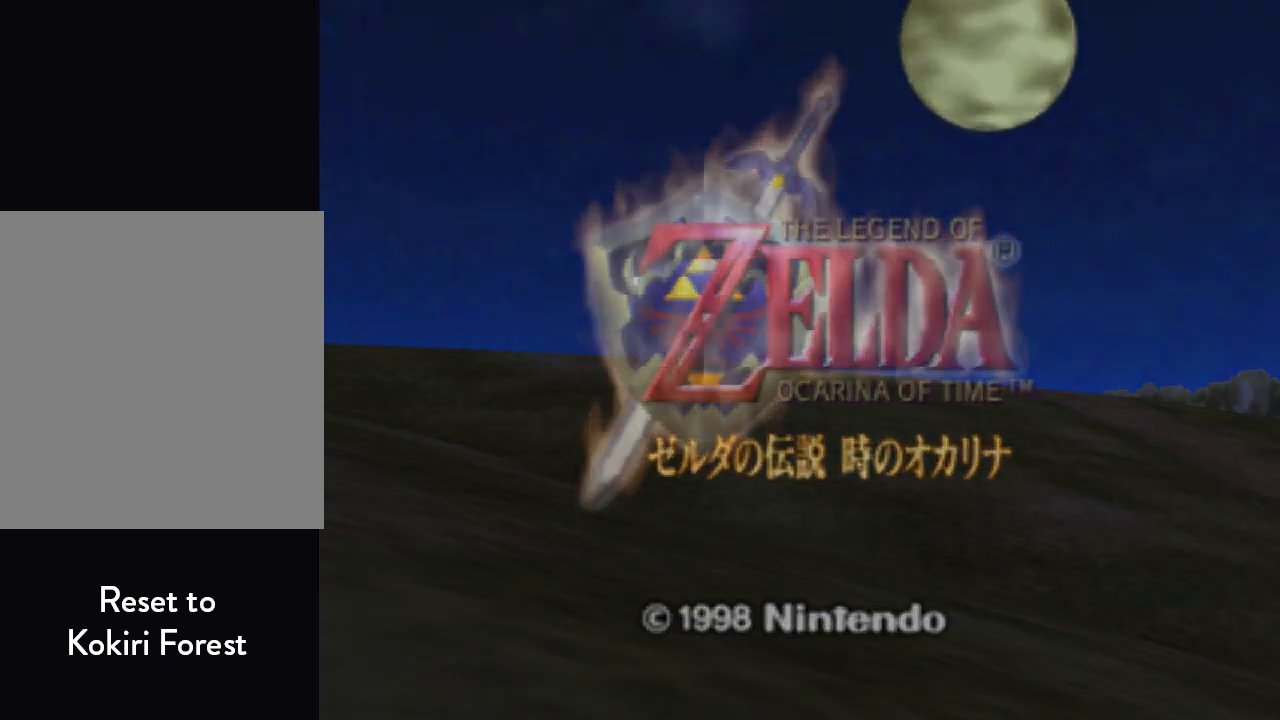
{"buttons": ["A"], "left_stick": "center", "events": [[67, "A", "down"], [133, "A", "up"], [267, "A", "down"], [367, "A", "up"], [467, "A", "down"]]}
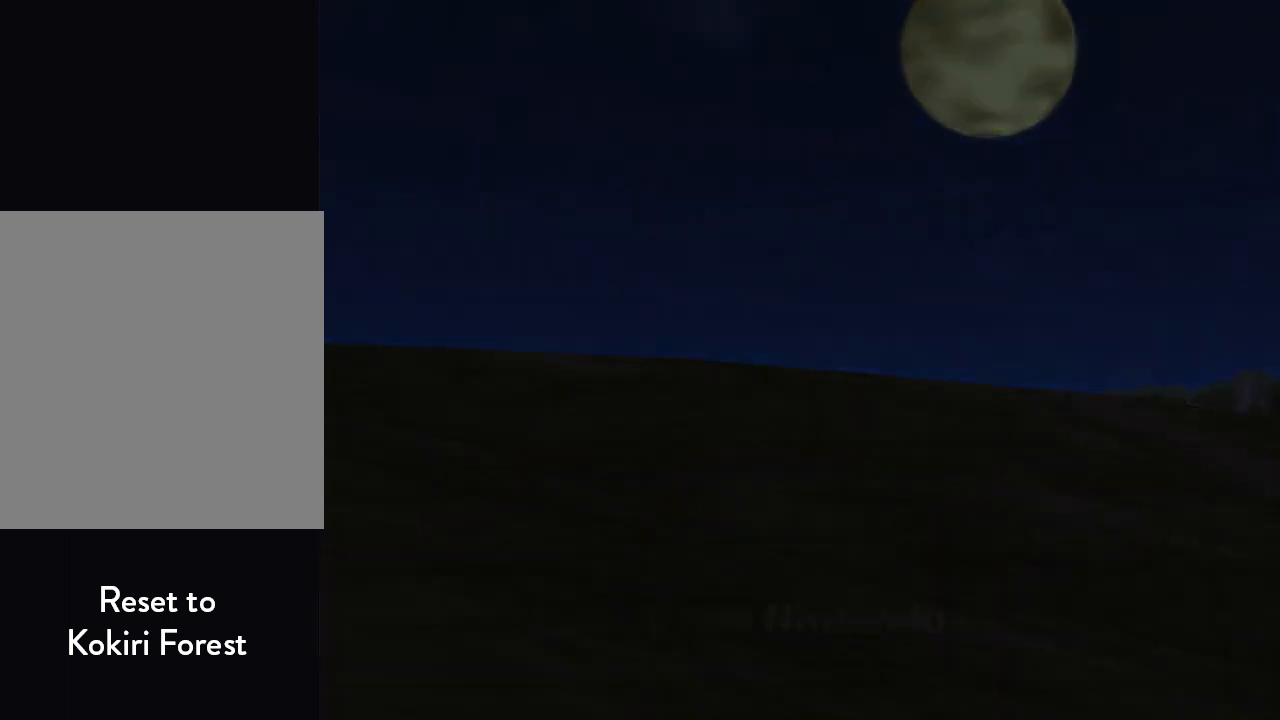
{"buttons": [], "left_stick": "center", "events": [[67, "A", "up"], [133, "A", "down"], [200, "A", "up"], [333, "A", "down"], [400, "A", "up"]]}
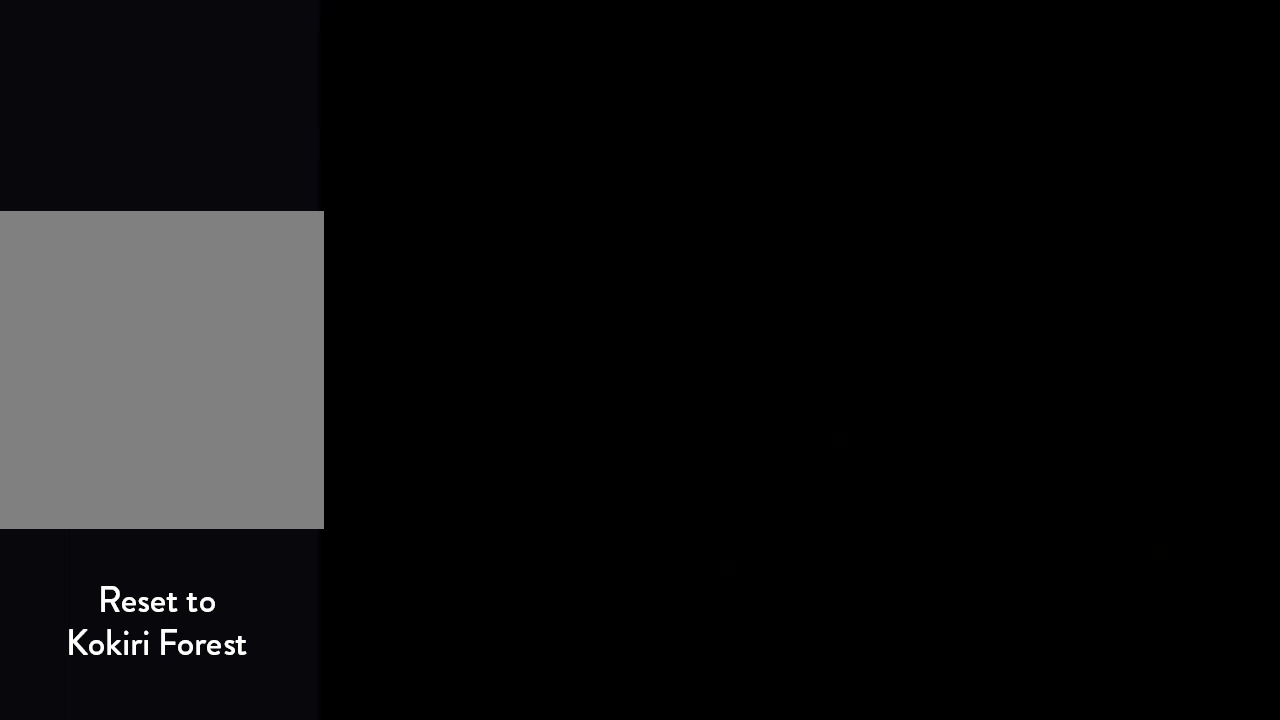
{"buttons": [], "left_stick": "center", "events": [[33, "A", "down"], [100, "A", "up"], [233, "A", "down"], [300, "A", "up"], [400, "A", "down"], [500, "A", "up"]]}